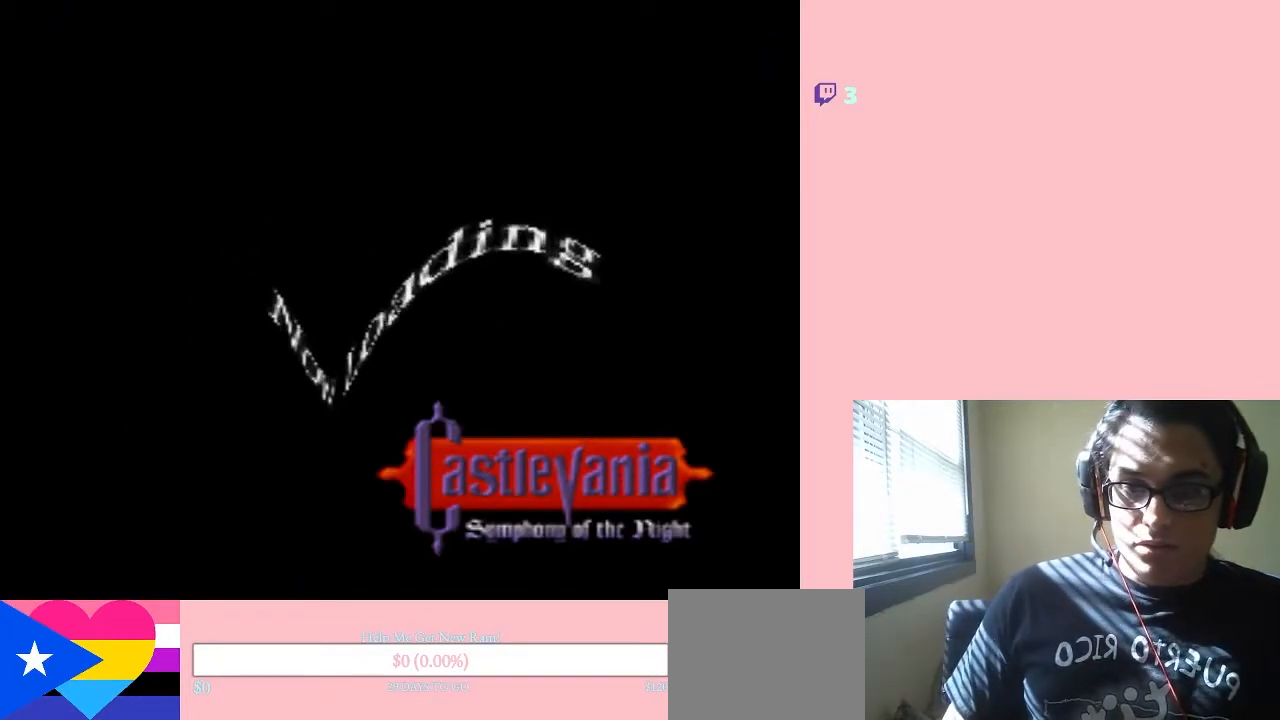
Gameplay with a controller (Nintendo layout); each line is a JSON object with the inputs held at the frame after it (dt_ms = milliseconds from this image to that frame). "events" lists button and stick changes between this image and that frame as [ms after this image, input, new state], when the widget could be followed in between. Not read: L3 R3.
{"dt_ms": 500, "buttons": [], "left_stick": "center", "right_stick": "center", "events": [[33, "DPAD_DOWN", "up"], [133, "DPAD_DOWN", "down"], [133, "START", "up"], [283, "DPAD_DOWN", "up"], [333, "DPAD_DOWN", "down"], [433, "DPAD_DOWN", "up"]]}
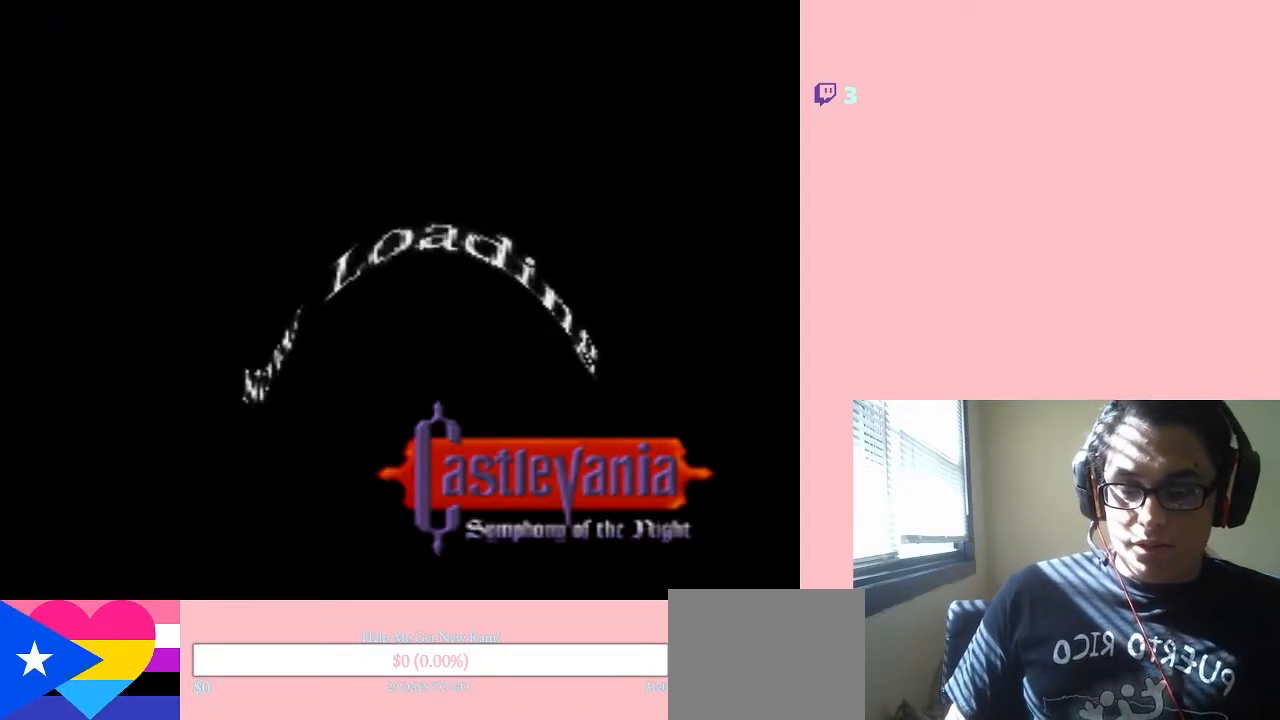
{"dt_ms": 500, "buttons": [], "left_stick": "center", "right_stick": "center", "events": [[33, "DPAD_DOWN", "down"], [117, "DPAD_DOWN", "up"], [217, "DPAD_DOWN", "down"], [333, "DPAD_DOWN", "up"], [400, "DPAD_DOWN", "down"], [483, "DPAD_DOWN", "up"]]}
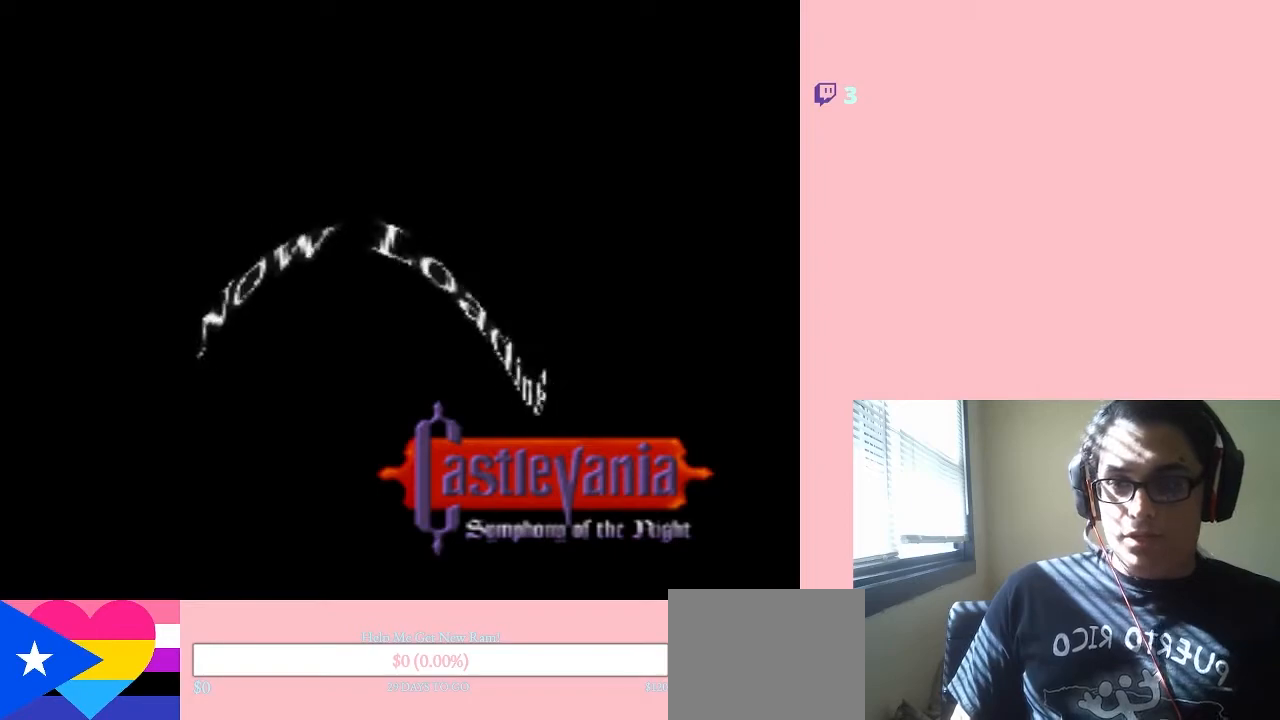
{"dt_ms": 500, "buttons": [], "left_stick": "center", "right_stick": "center", "events": [[83, "START", "down"], [250, "START", "up"], [367, "START", "down"], [500, "START", "up"]]}
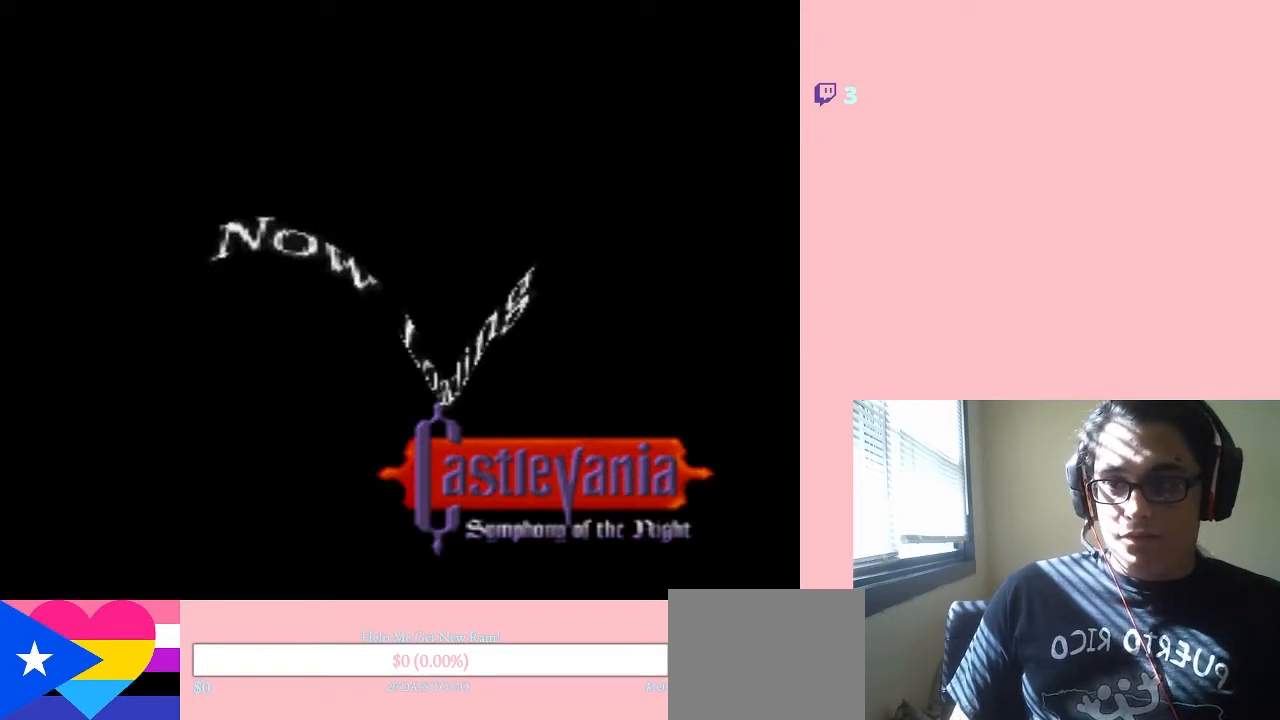
{"dt_ms": 500, "buttons": ["START"], "left_stick": "center", "right_stick": "center", "events": [[117, "START", "down"], [267, "START", "up"], [333, "START", "down"]]}
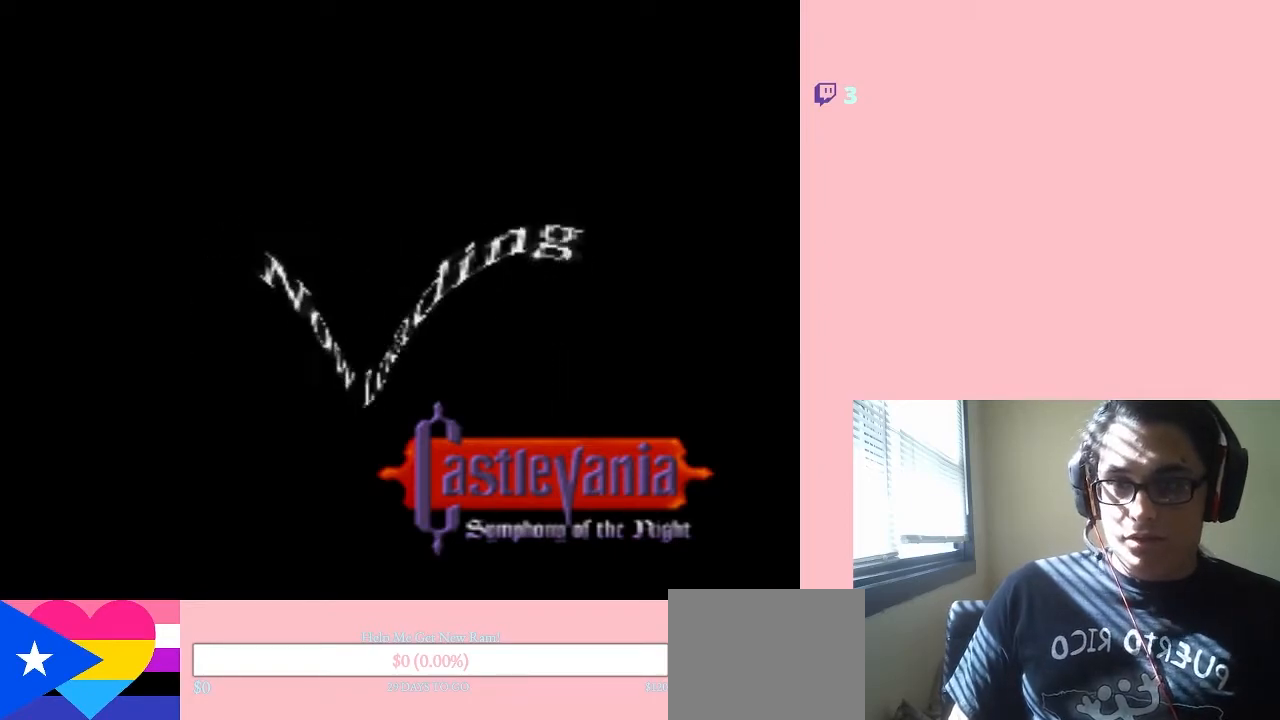
{"dt_ms": 500, "buttons": ["START"], "left_stick": "center", "right_stick": "center", "events": [[217, "START", "up"], [283, "START", "down"]]}
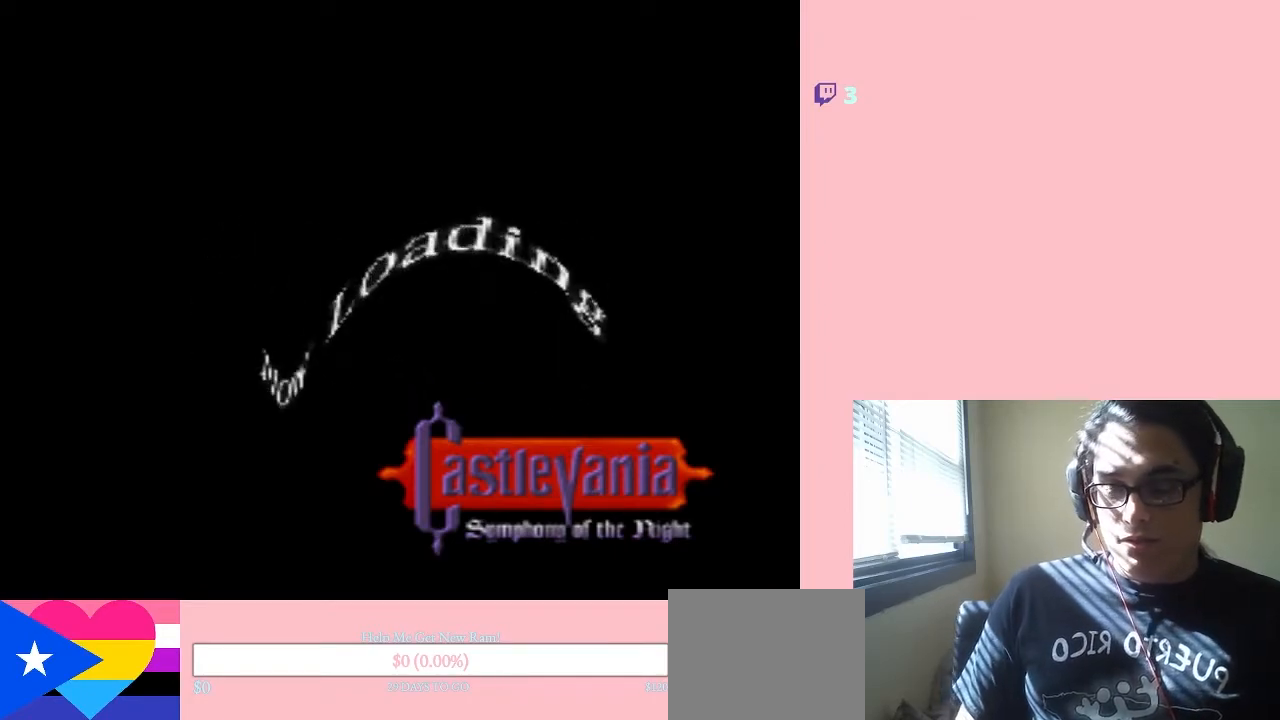
{"dt_ms": 500, "buttons": ["START"], "left_stick": "center", "right_stick": "center", "events": [[233, "START", "up"], [400, "START", "down"]]}
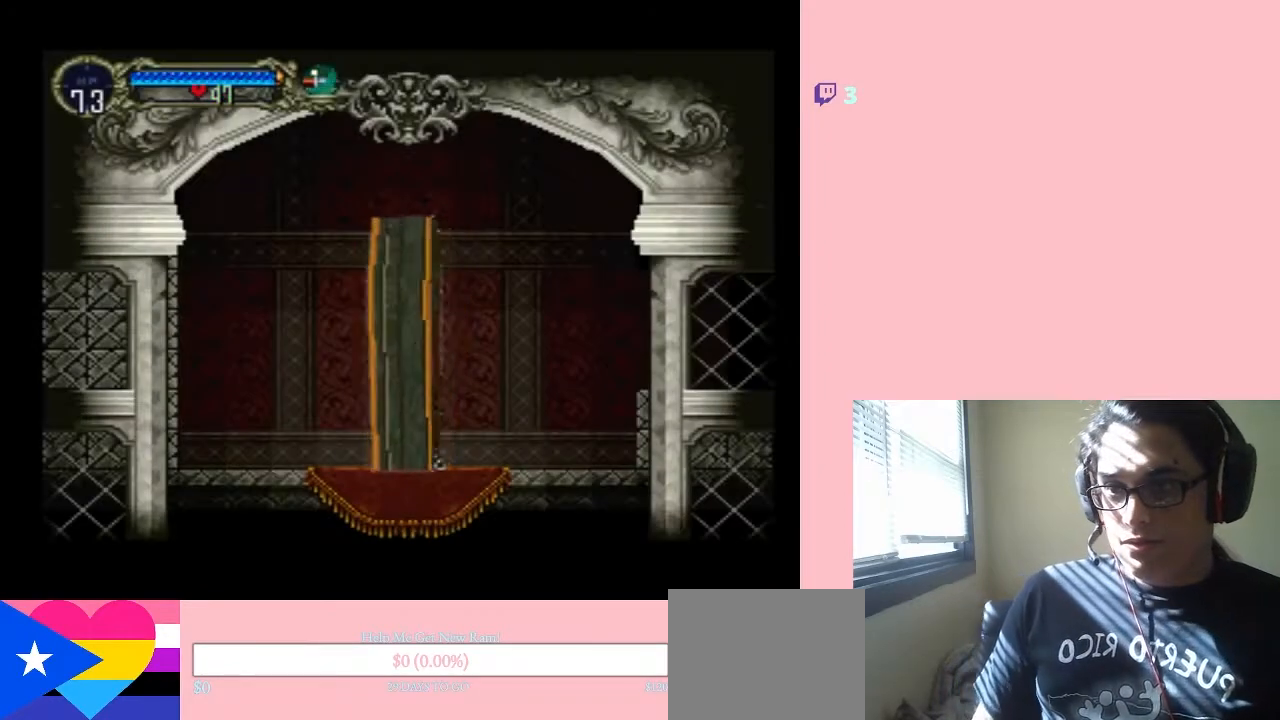
{"dt_ms": 500, "buttons": ["START"], "left_stick": "center", "right_stick": "center", "events": [[50, "START", "up"], [433, "START", "down"]]}
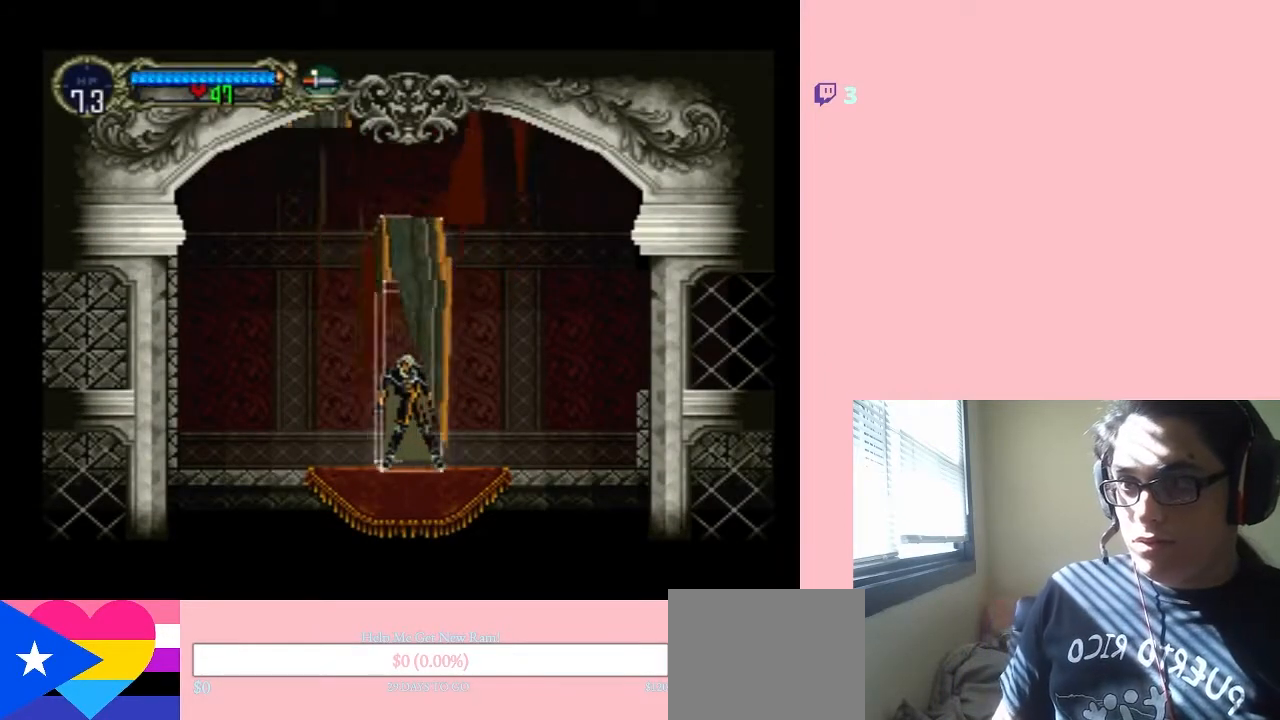
{"dt_ms": 500, "buttons": ["DPAD_RIGHT", "START"], "left_stick": "center", "right_stick": "center", "events": [[50, "DPAD_RIGHT", "down"], [117, "START", "up"], [450, "START", "down"]]}
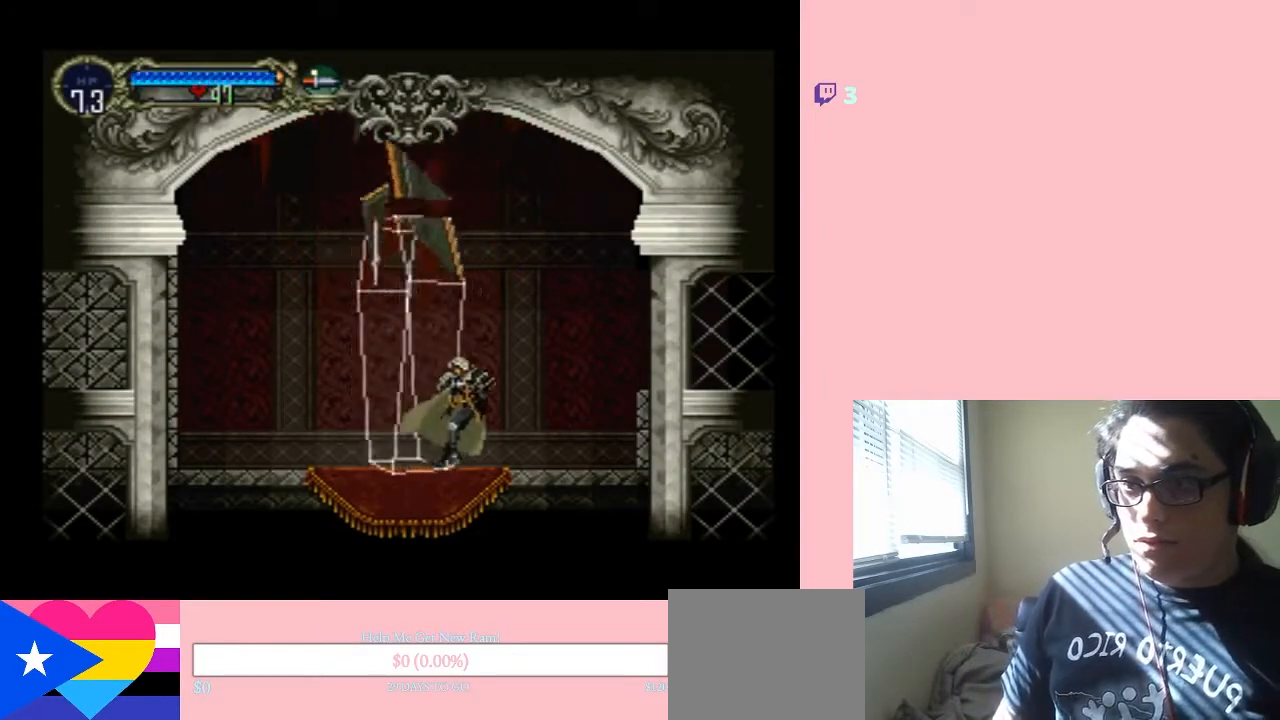
{"dt_ms": 500, "buttons": [], "left_stick": "center", "right_stick": "center", "events": [[100, "START", "up"], [183, "DPAD_RIGHT", "up"]]}
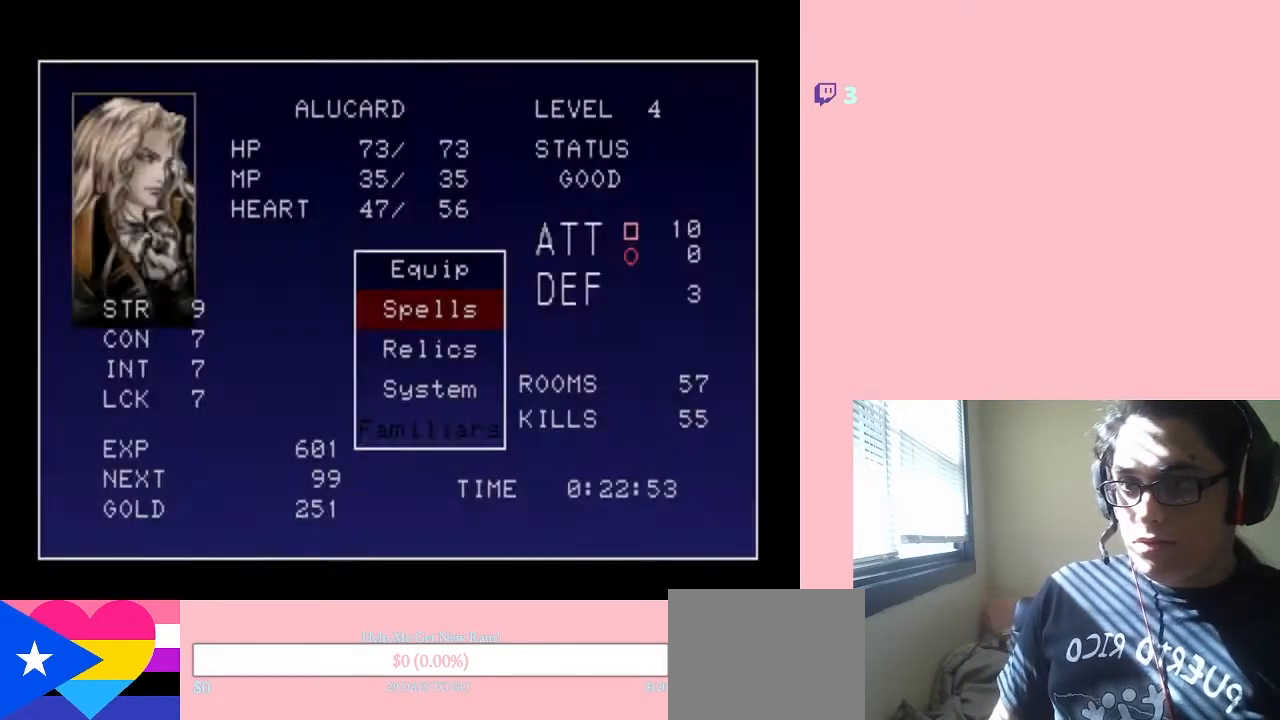
{"dt_ms": 500, "buttons": ["DPAD_RIGHT"], "left_stick": "center", "right_stick": "center", "events": [[17, "START", "down"], [183, "START", "up"], [483, "DPAD_RIGHT", "down"]]}
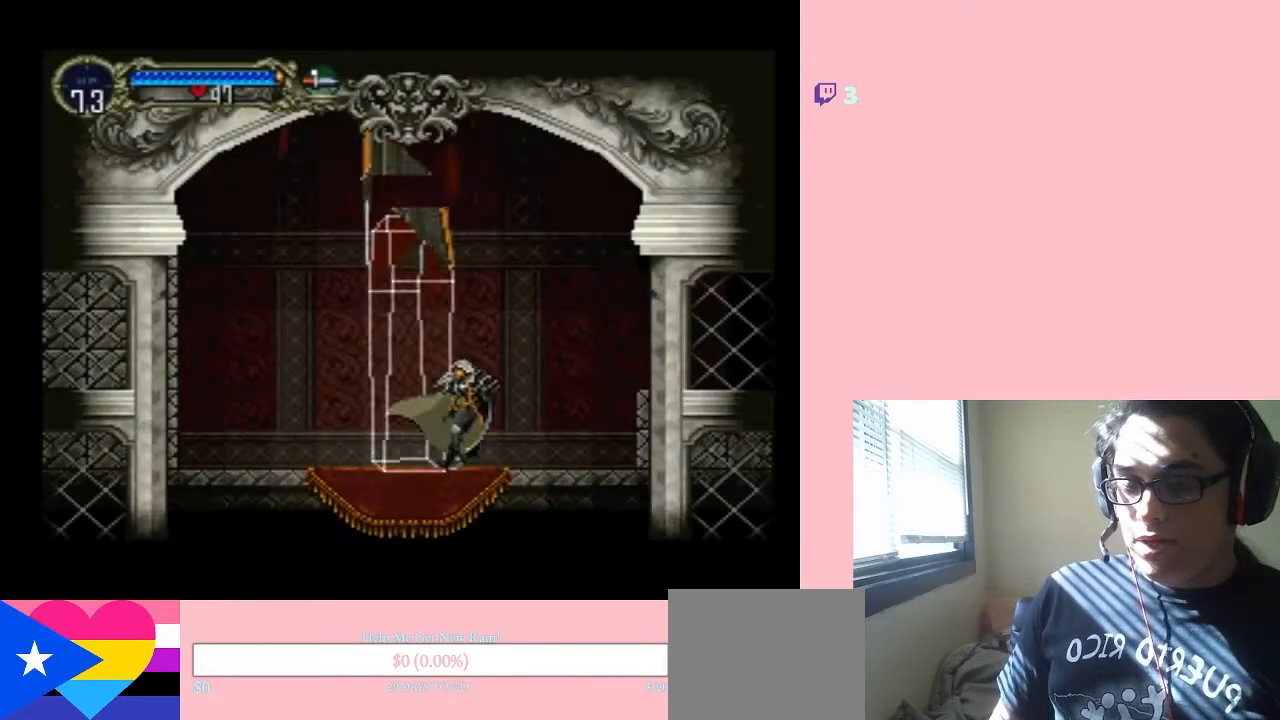
{"dt_ms": 500, "buttons": ["START"], "left_stick": "center", "right_stick": "center", "events": [[367, "DPAD_RIGHT", "up"], [467, "START", "down"]]}
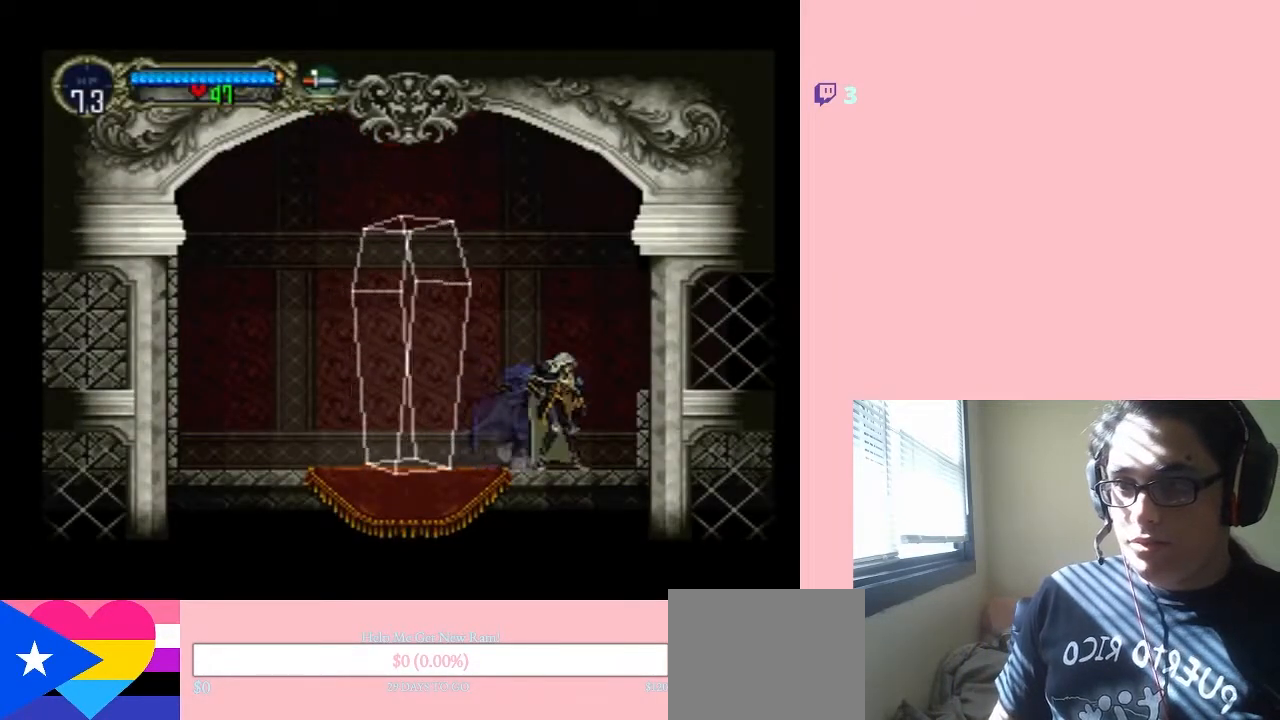
{"dt_ms": 500, "buttons": [], "left_stick": "center", "right_stick": "center", "events": [[117, "START", "up"]]}
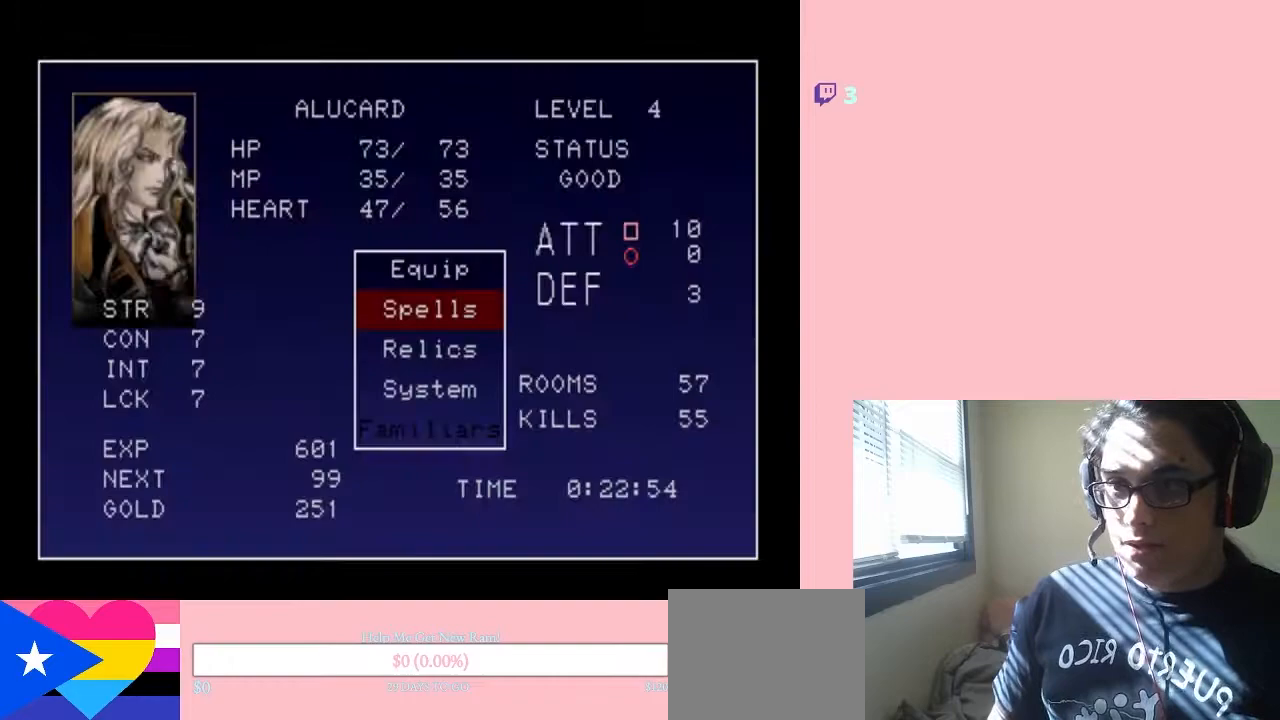
{"dt_ms": 500, "buttons": [], "left_stick": "center", "right_stick": "center", "events": [[183, "DPAD_UP", "down"], [300, "B", "down"], [300, "DPAD_UP", "up"], [433, "B", "up"]]}
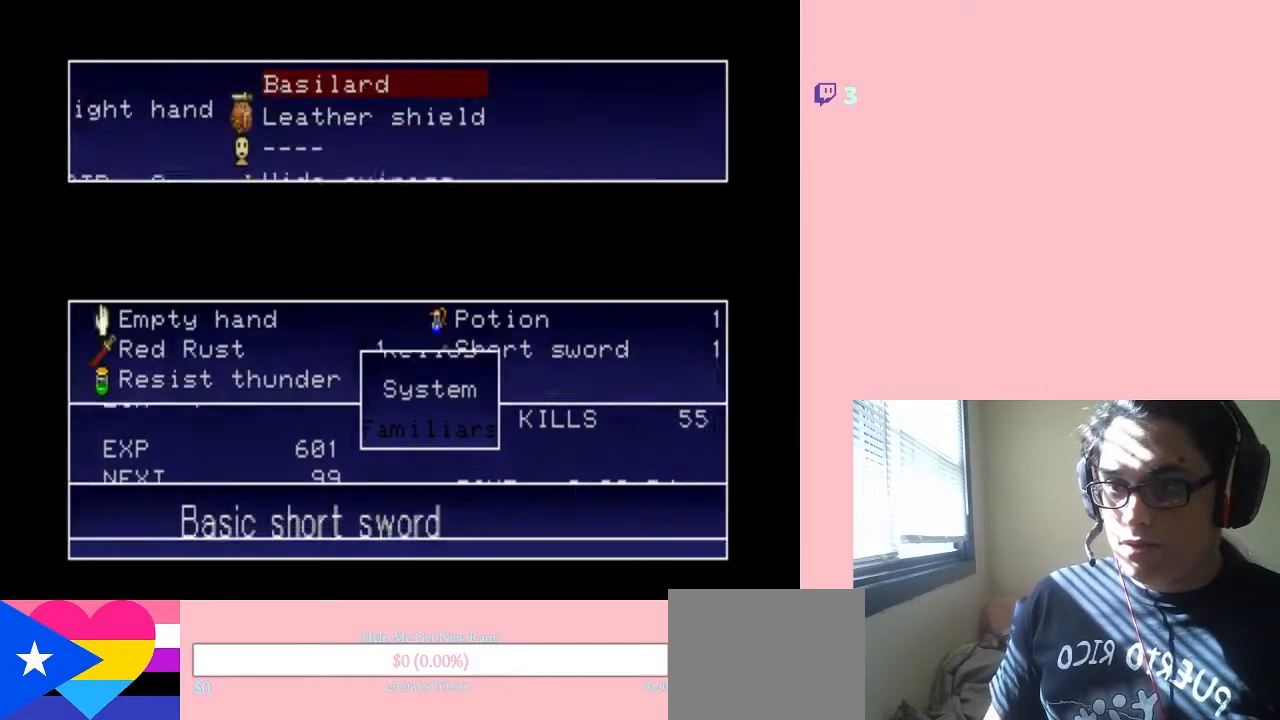
{"dt_ms": 500, "buttons": [], "left_stick": "center", "right_stick": "center", "events": []}
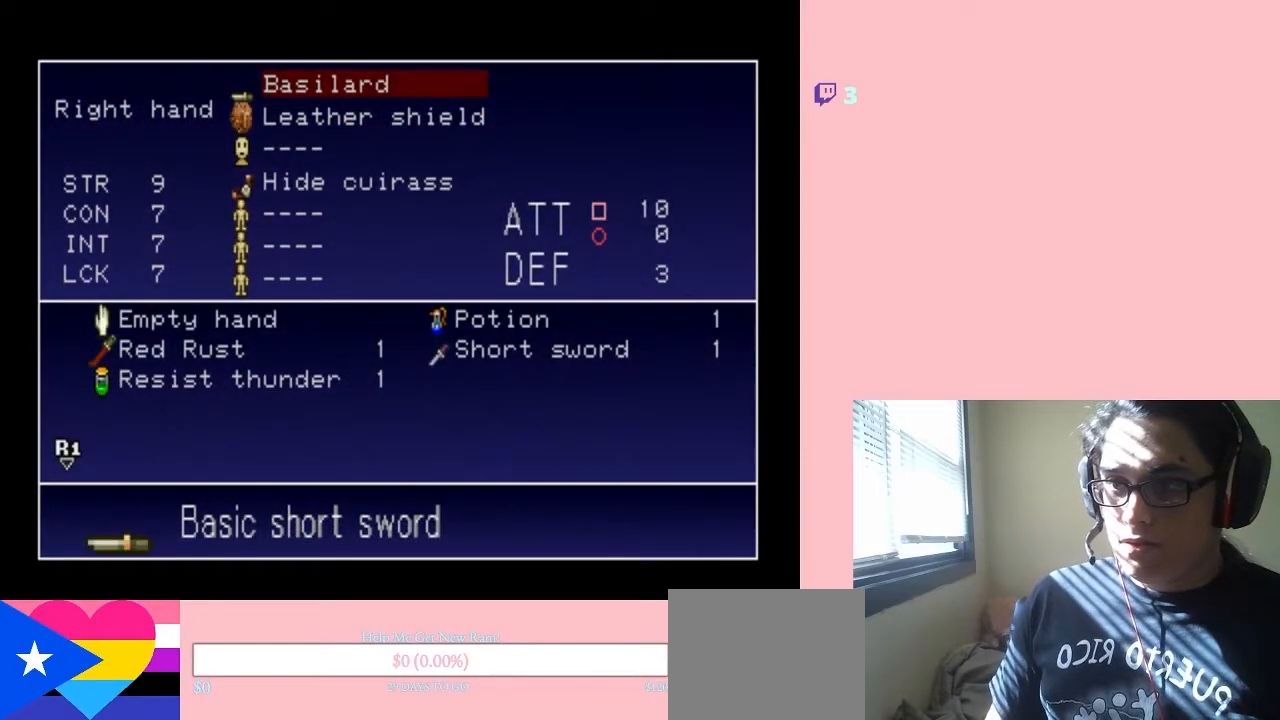
{"dt_ms": 500, "buttons": [], "left_stick": "center", "right_stick": "center", "events": [[83, "B", "down"], [183, "B", "up"]]}
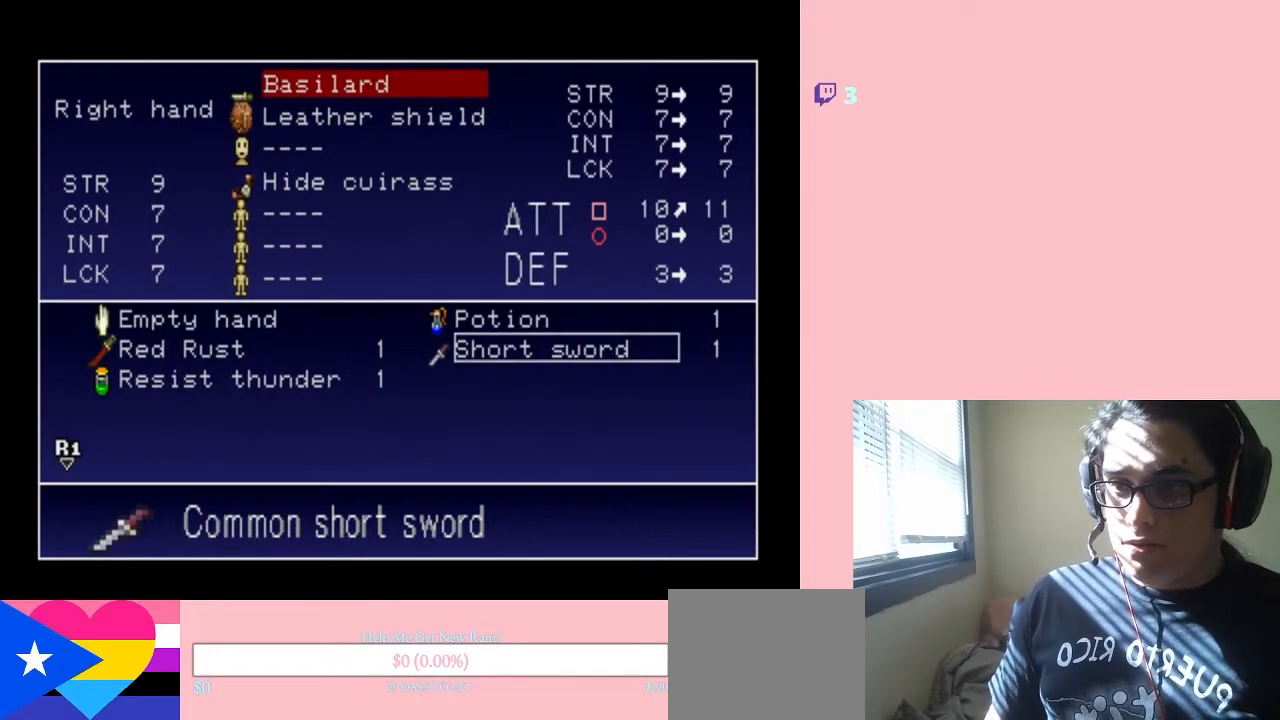
{"dt_ms": 500, "buttons": ["DPAD_LEFT"], "left_stick": "center", "right_stick": "center", "events": [[117, "DPAD_UP", "down"], [200, "DPAD_UP", "up"], [333, "DPAD_DOWN", "down"], [417, "DPAD_DOWN", "up"], [500, "DPAD_LEFT", "down"]]}
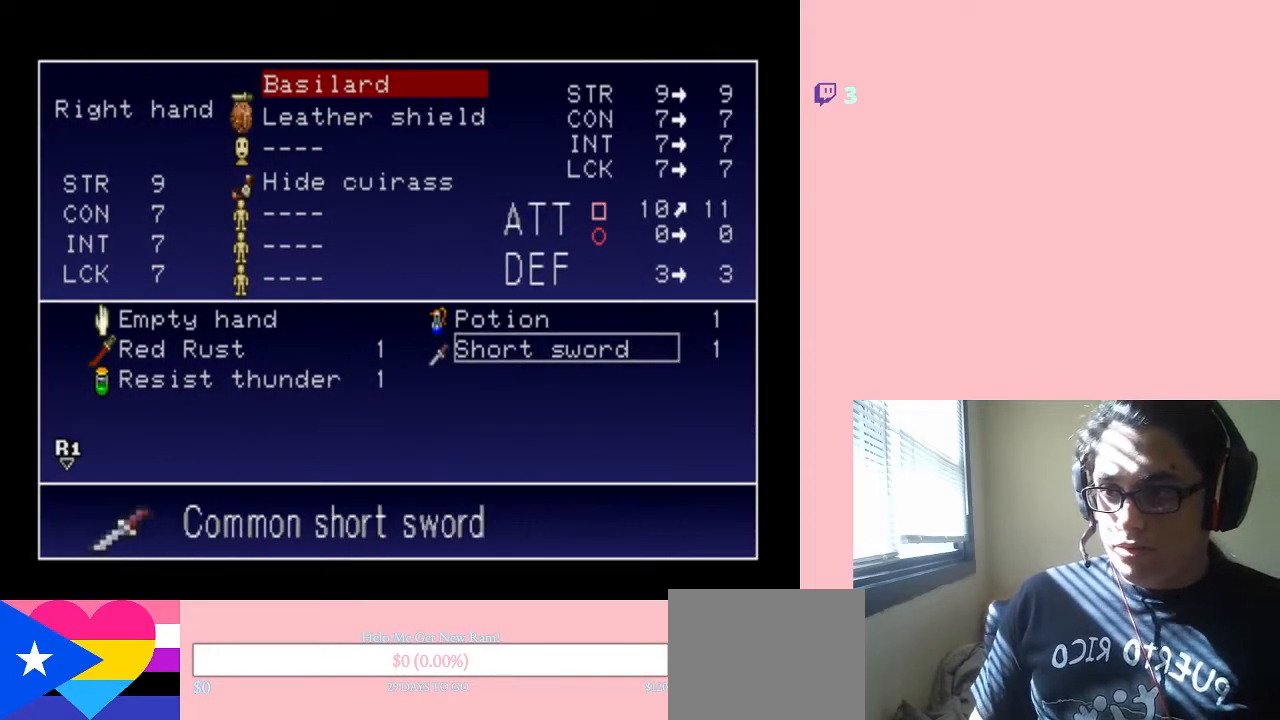
{"dt_ms": 500, "buttons": [], "left_stick": "center", "right_stick": "center", "events": [[117, "DPAD_LEFT", "up"], [267, "DPAD_DOWN", "down"], [367, "DPAD_DOWN", "up"]]}
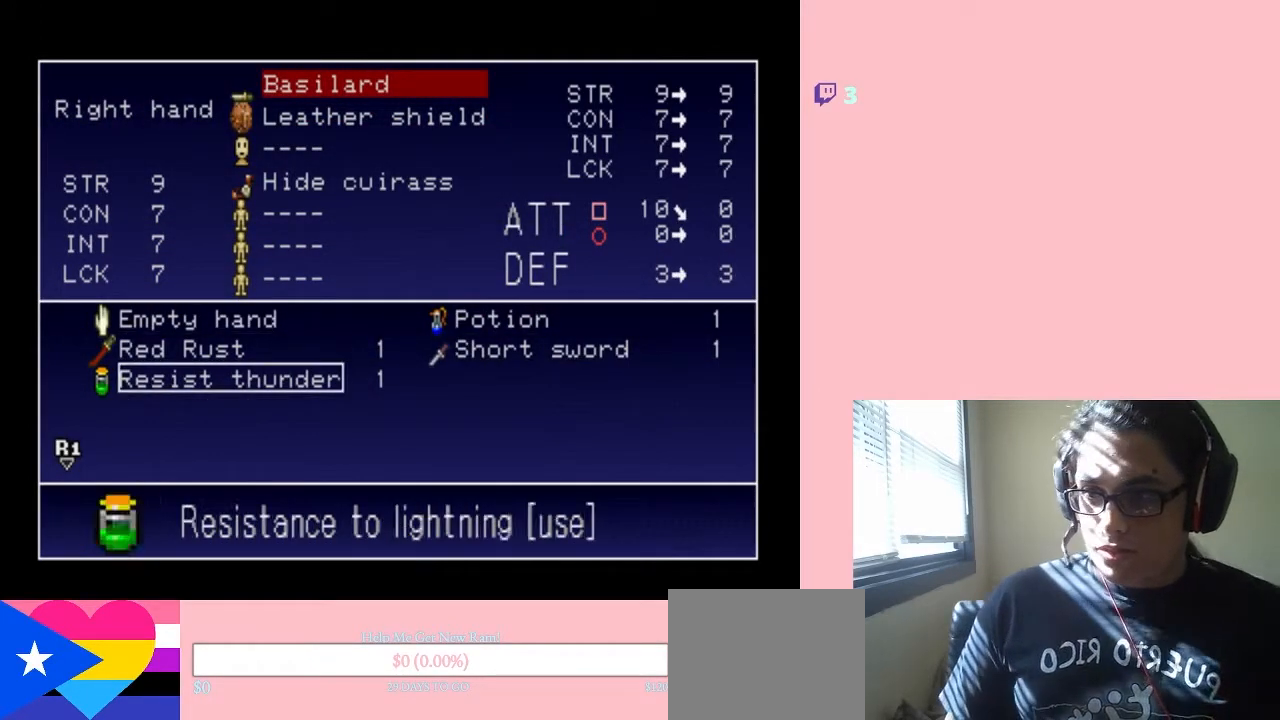
{"dt_ms": 500, "buttons": [], "left_stick": "center", "right_stick": "center", "events": [[117, "B", "down"], [200, "B", "up"]]}
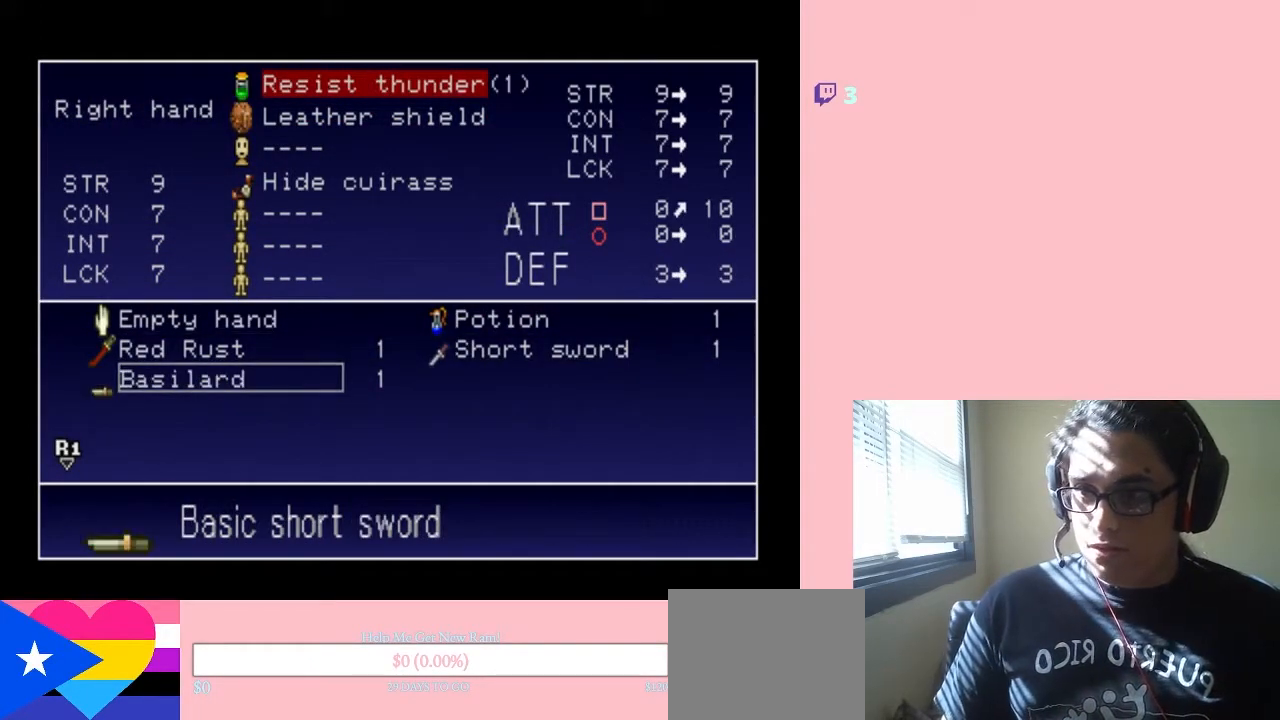
{"dt_ms": 500, "buttons": [], "left_stick": "center", "right_stick": "center", "events": [[183, "START", "down"], [300, "START", "up"]]}
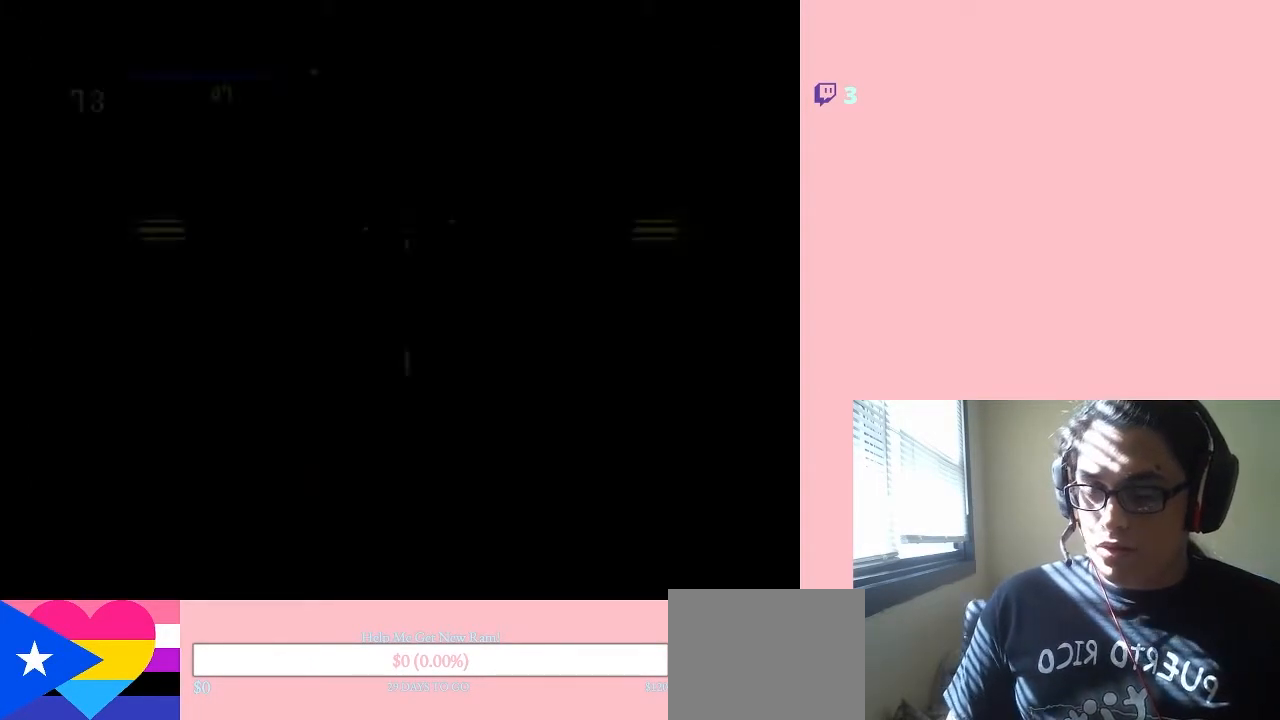
{"dt_ms": 500, "buttons": ["START"], "left_stick": "center", "right_stick": "center", "events": [[433, "START", "down"]]}
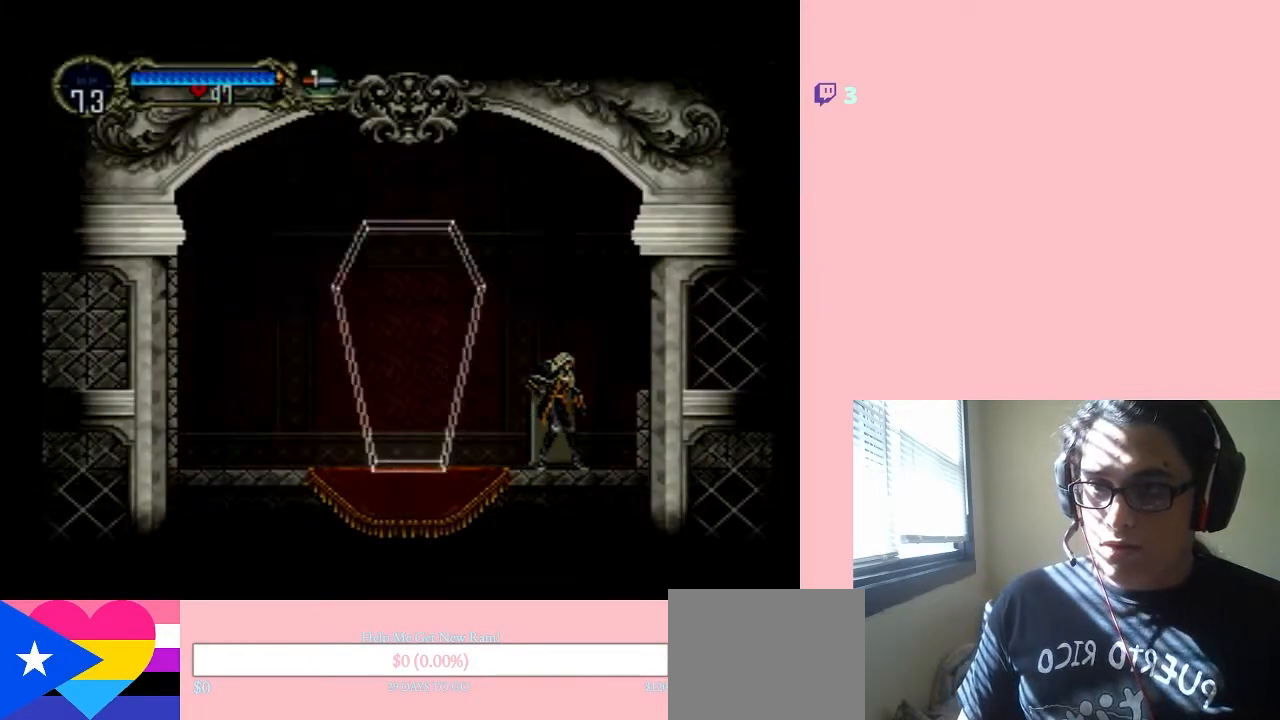
{"dt_ms": 1000, "buttons": [], "left_stick": "center", "right_stick": "center"}
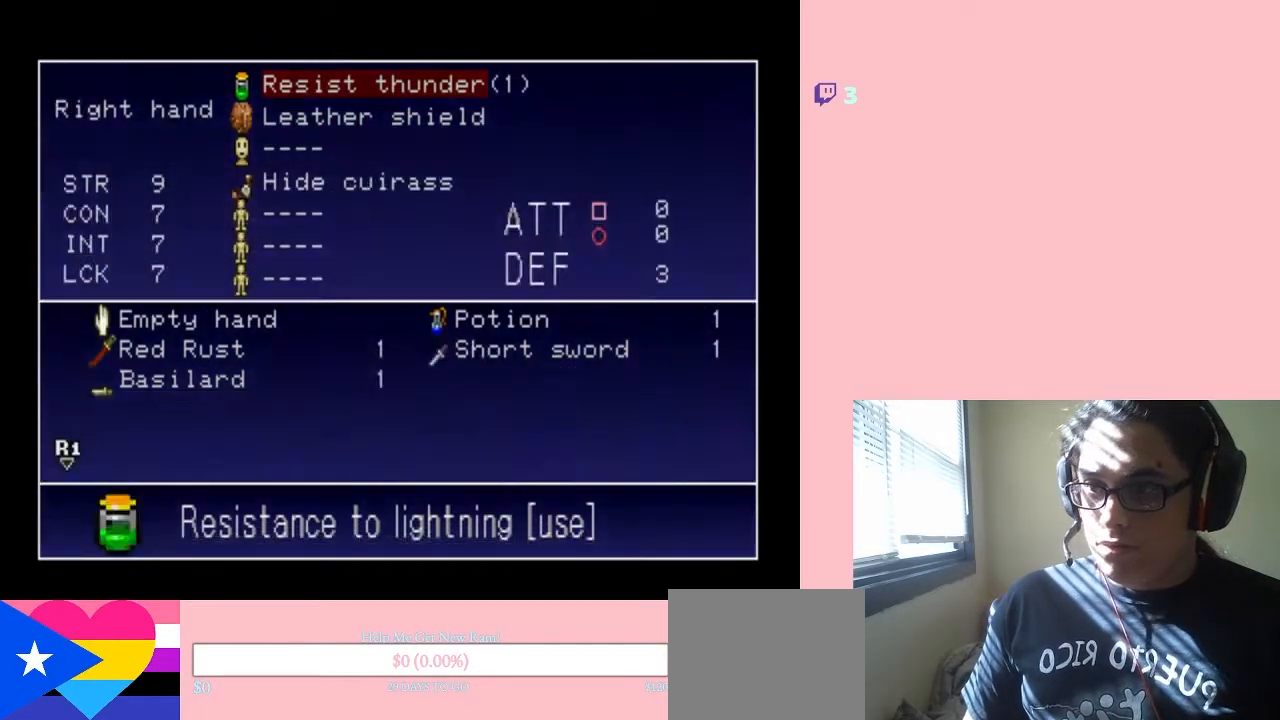
{"dt_ms": 500, "buttons": [], "left_stick": "center", "right_stick": "center", "events": [[50, "DPAD_UP", "down"], [150, "DPAD_UP", "up"]]}
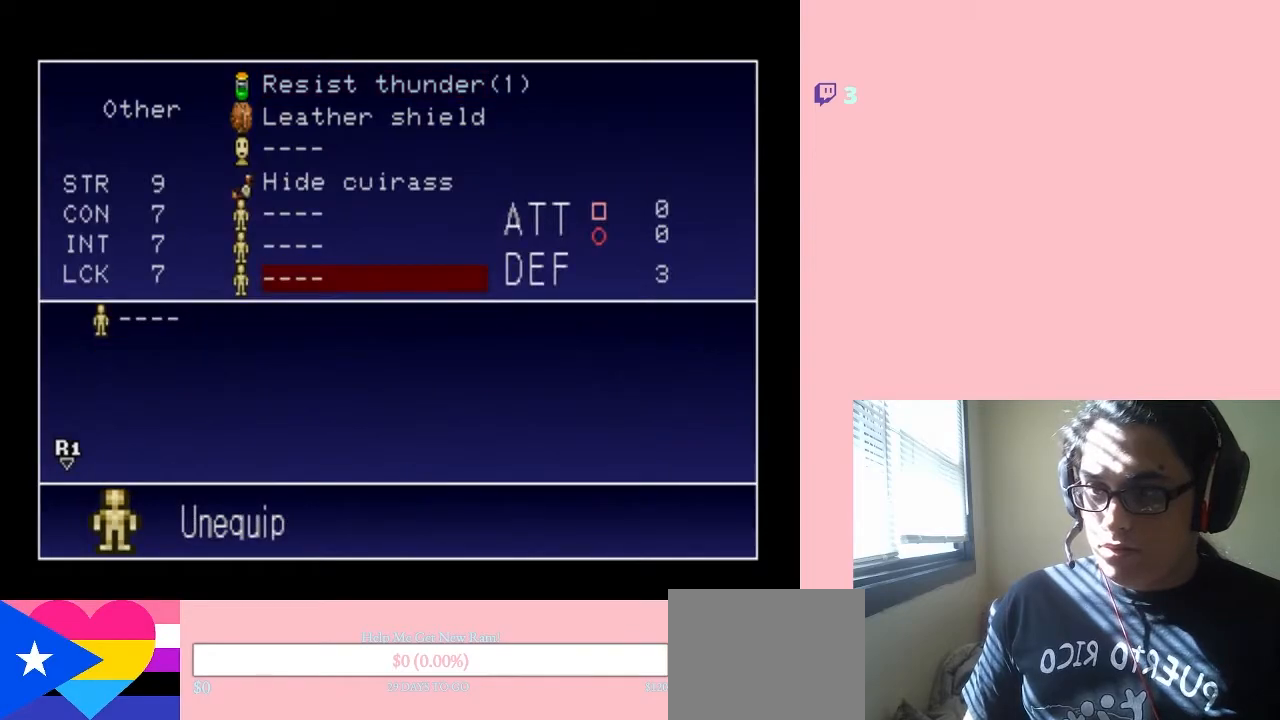
{"dt_ms": 500, "buttons": ["B"], "left_stick": "center", "right_stick": "center", "events": [[50, "DPAD_DOWN", "down"], [150, "DPAD_DOWN", "up"], [400, "B", "down"]]}
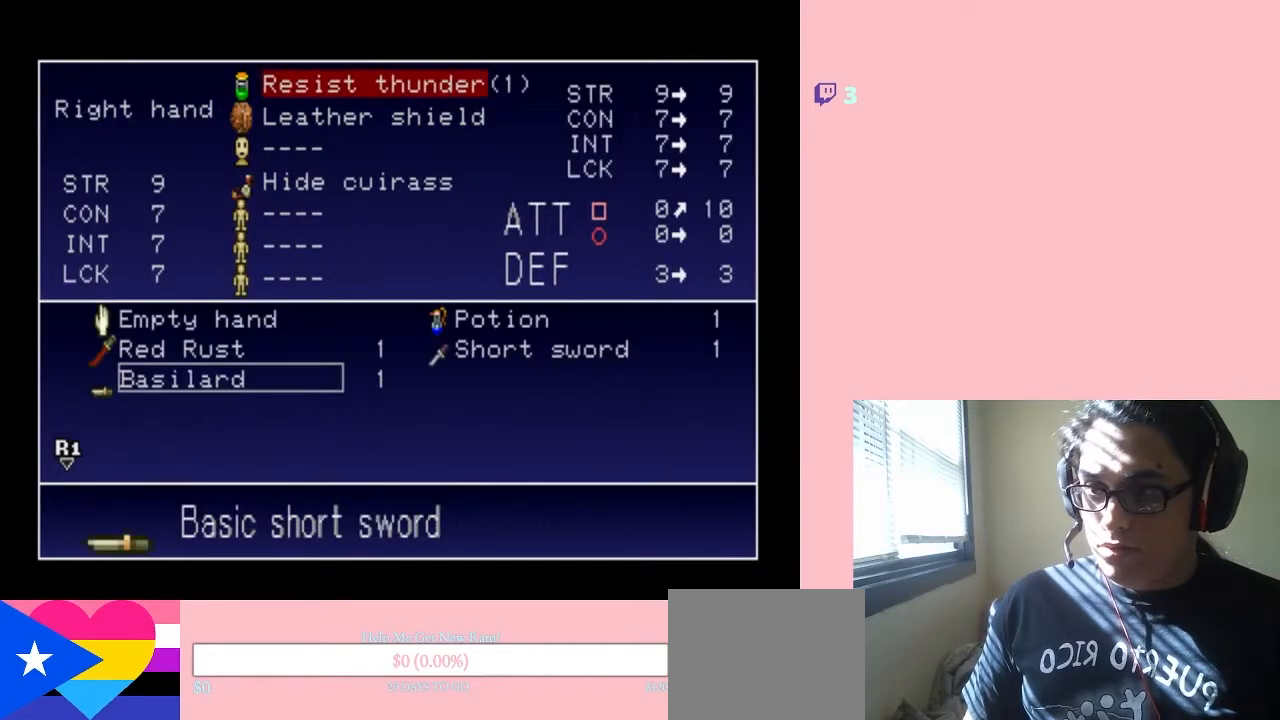
{"dt_ms": 500, "buttons": ["DPAD_UP"], "left_stick": "center", "right_stick": "center", "events": [[33, "B", "up"], [183, "DPAD_DOWN", "down"], [267, "DPAD_DOWN", "up"], [450, "DPAD_UP", "down"]]}
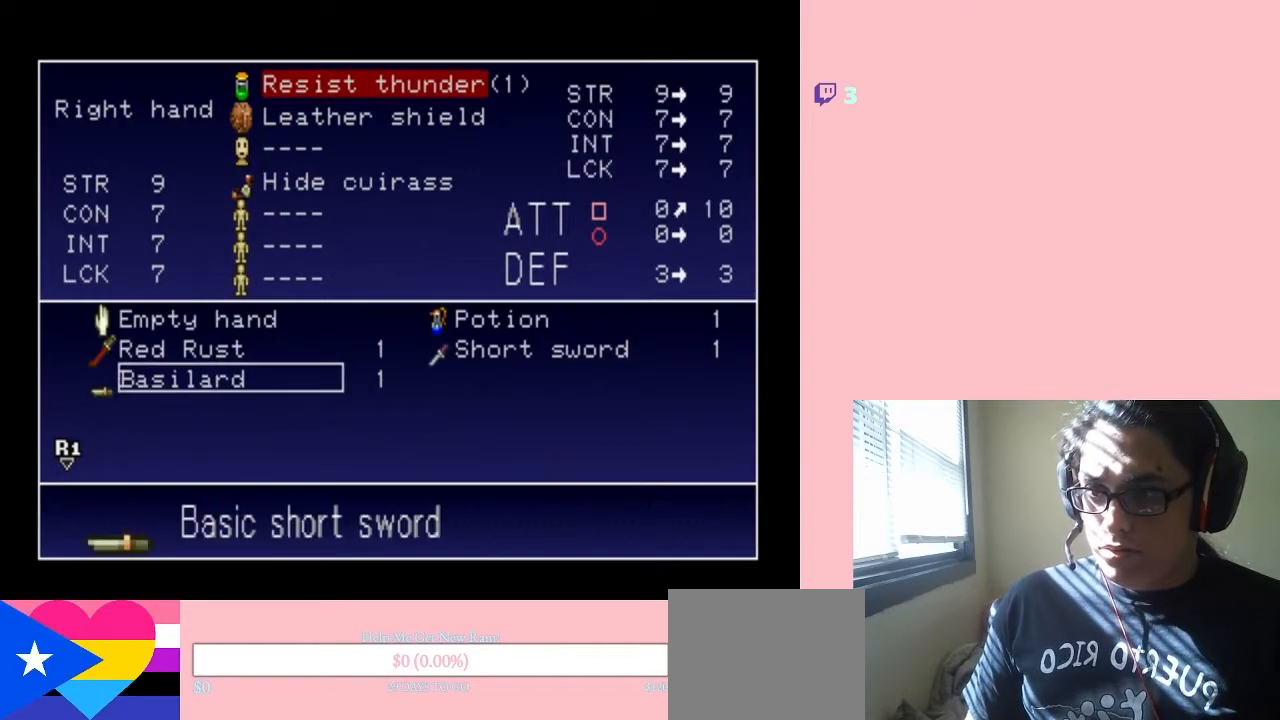
{"dt_ms": 500, "buttons": [], "left_stick": "center", "right_stick": "center", "events": [[50, "DPAD_UP", "up"], [133, "DPAD_UP", "down"], [333, "DPAD_RIGHT", "down"], [333, "DPAD_UP", "up"], [433, "DPAD_RIGHT", "up"]]}